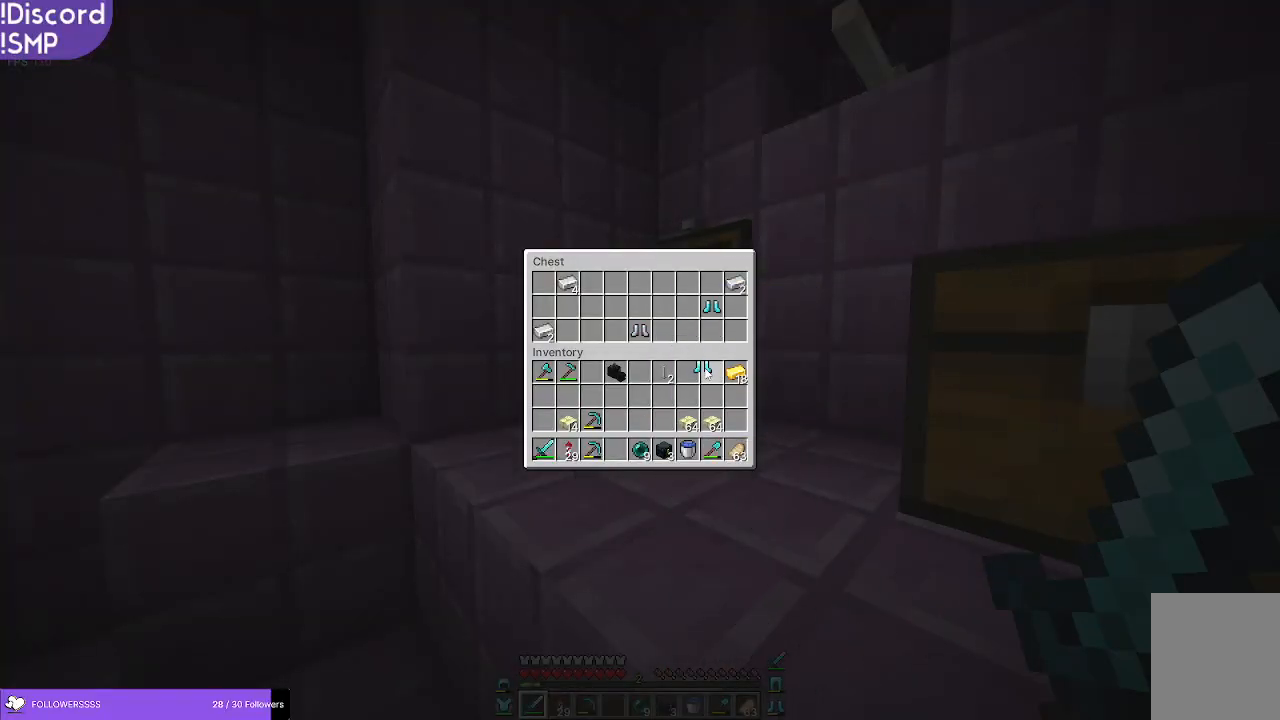
Gameplay with keyboard and mouse; each line is a JSON object with the keys and mouse buttons held at the frame after it. "events" lists presses ("down") and releases ("up") of "a", "d", "s", "w", "mouse_left" and "mouse_right" between this image and that frame as [ms after this image, input, new state], when the widget could be followed in between. "mouse_left", "mouse_right" = the "left", "right" buttons of the "mouse" list. No other keys are recorded. Fast repeated clicks can show as one long hold. Mouse movement is not recorded.
{"keys": ["w"], "mouse": [], "events": [[383, "w", "down"]]}
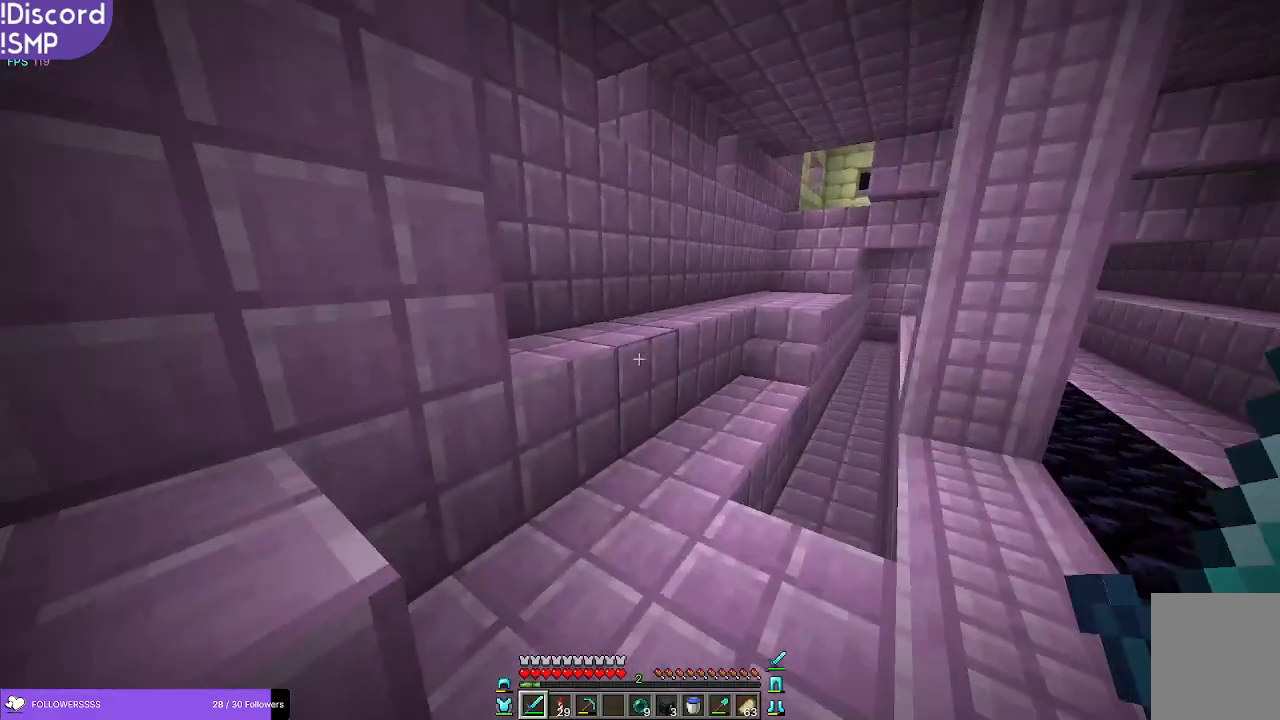
{"keys": ["w"], "mouse": [], "events": []}
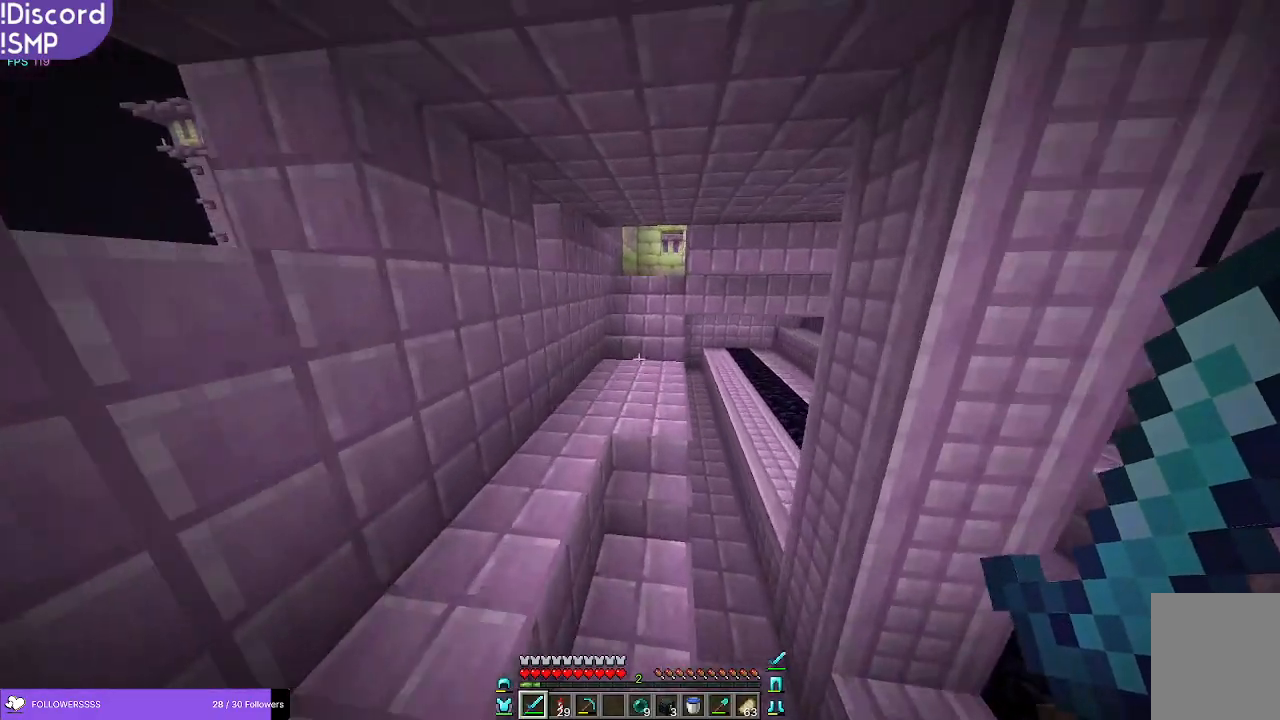
{"keys": ["w"], "mouse": [], "events": []}
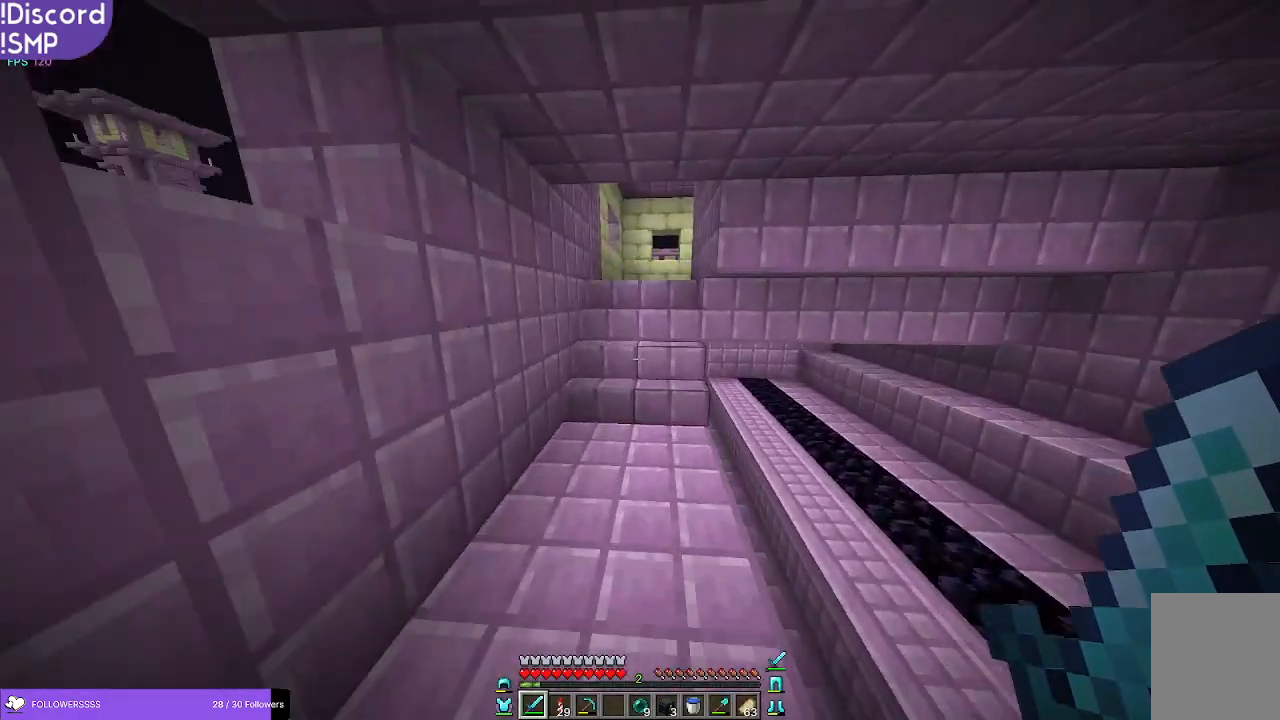
{"keys": ["w"], "mouse": [], "events": []}
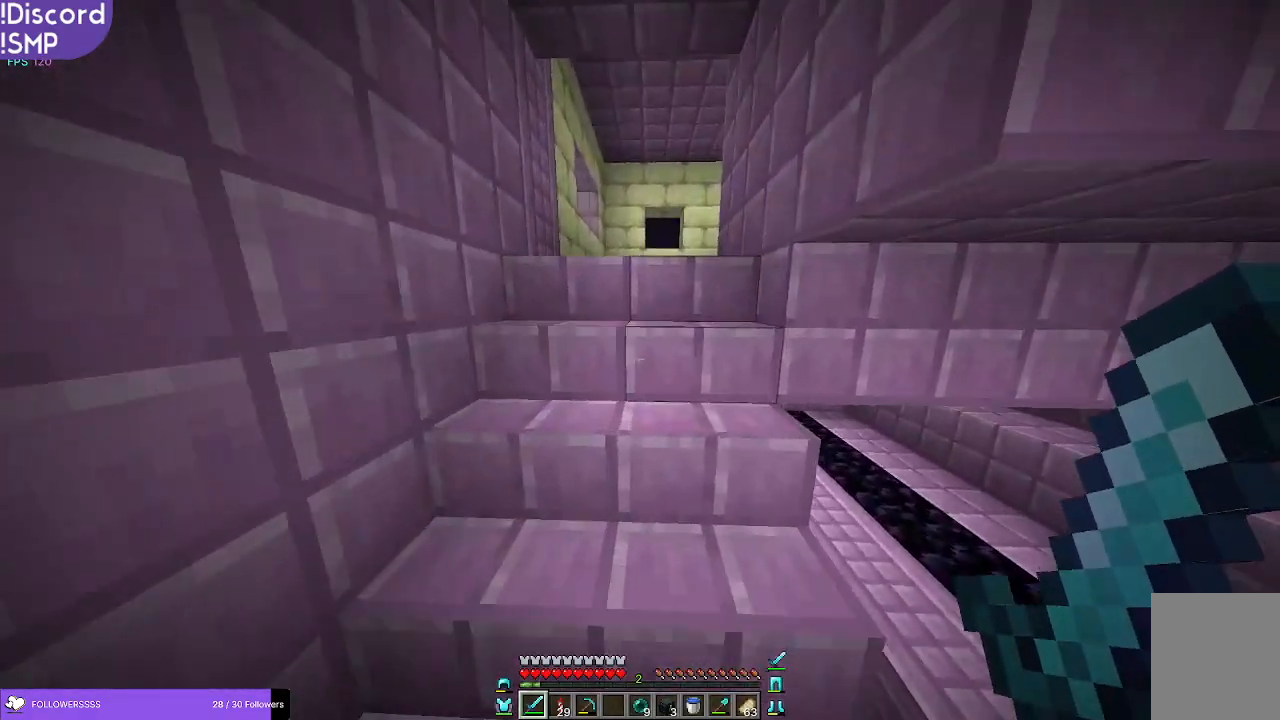
{"keys": ["a", "w"], "mouse": [], "events": [[500, "a", "down"]]}
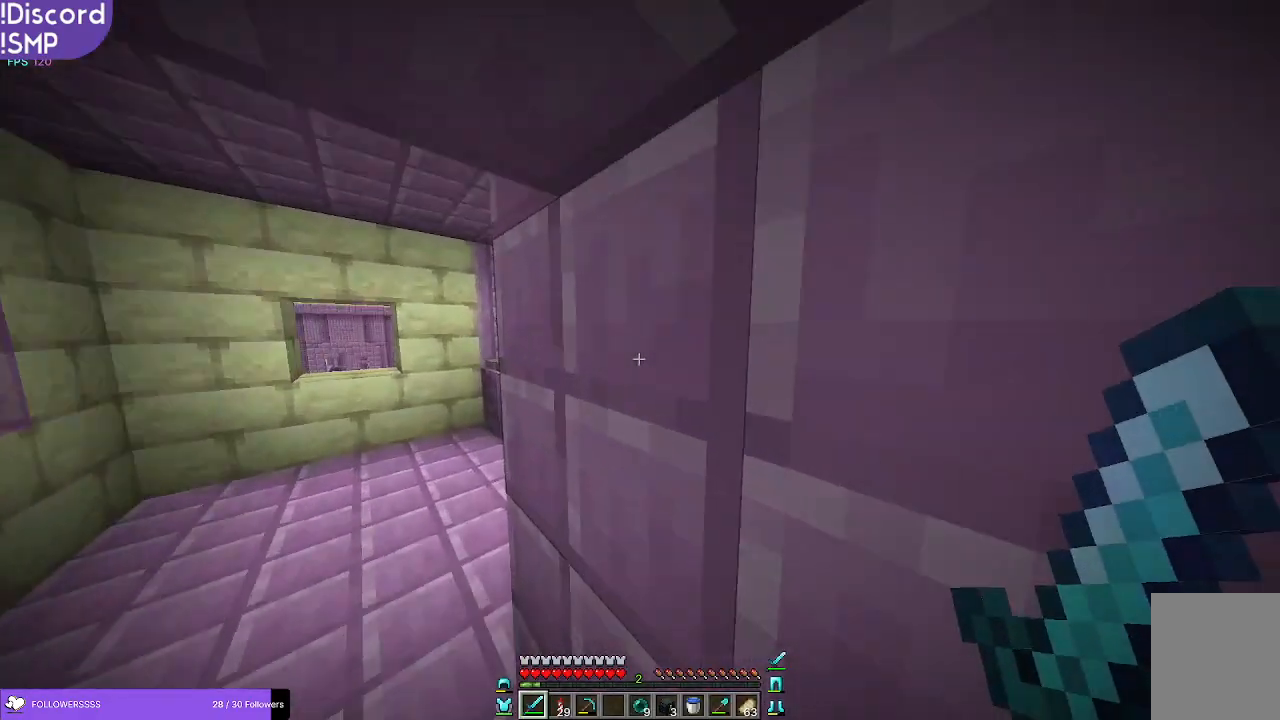
{"keys": ["a", "w"], "mouse": [], "events": []}
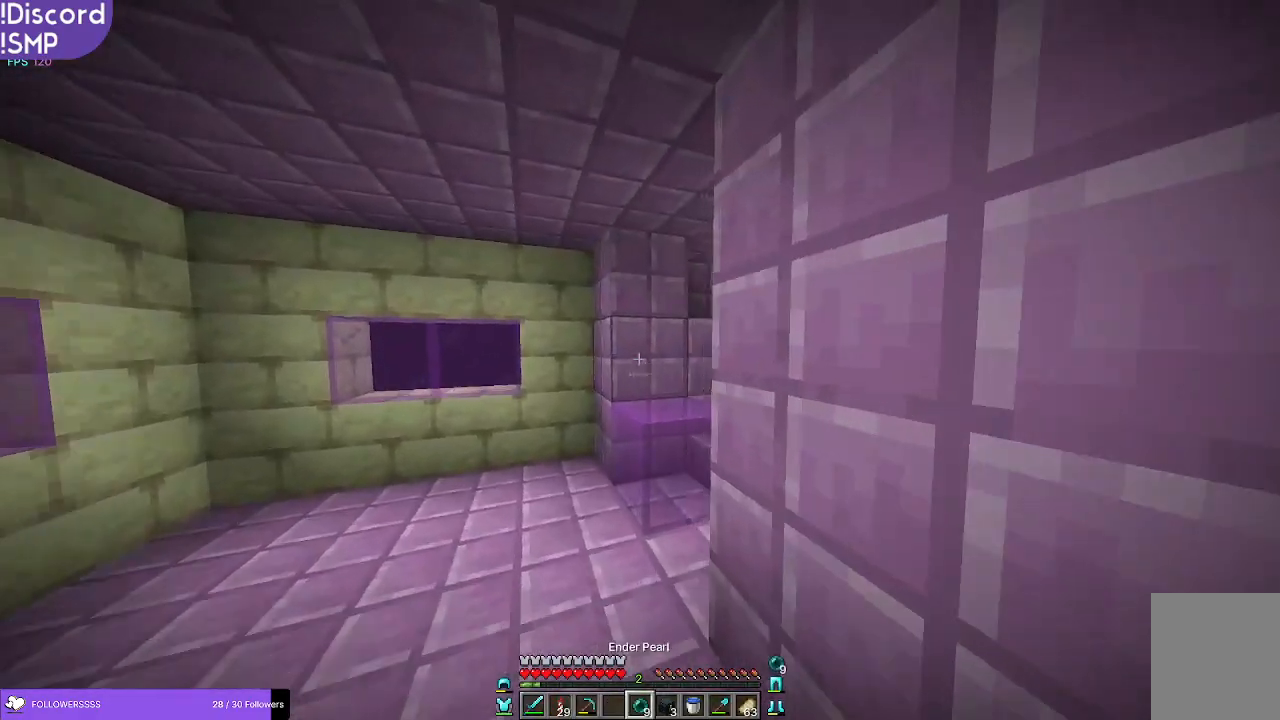
{"keys": ["w"], "mouse": [], "events": [[83, "a", "up"]]}
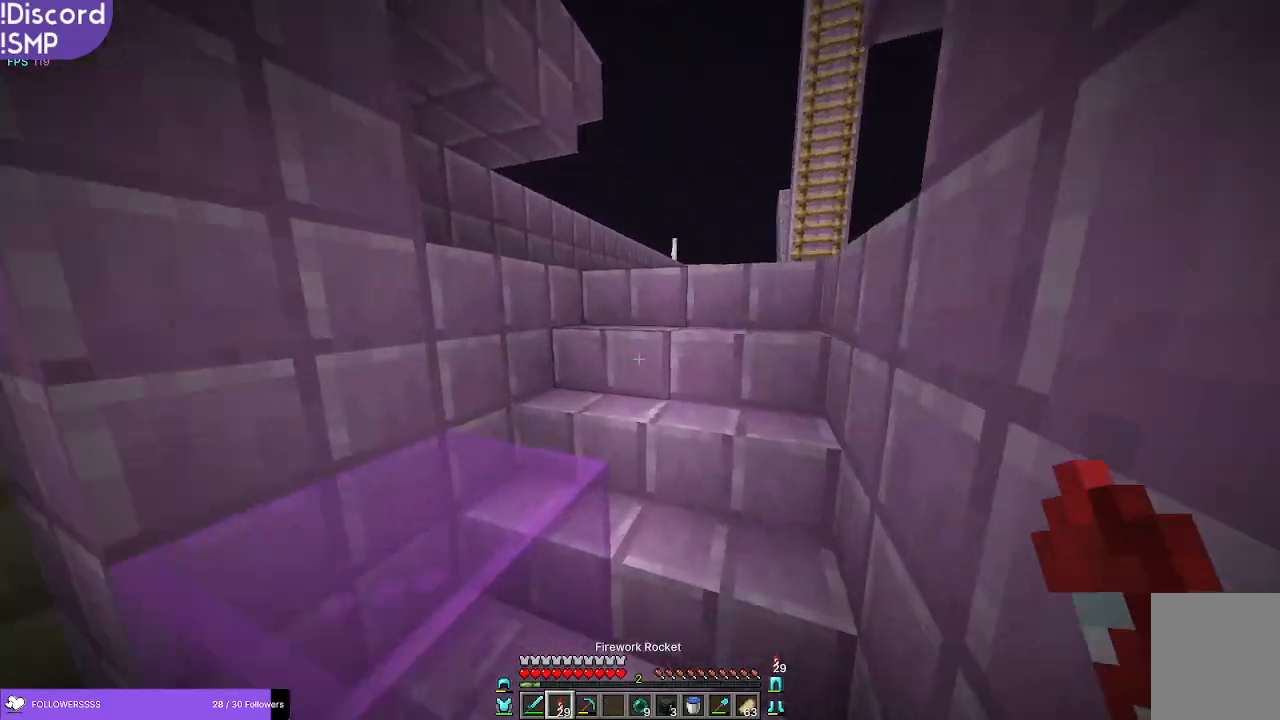
{"keys": ["w"], "mouse": [], "events": []}
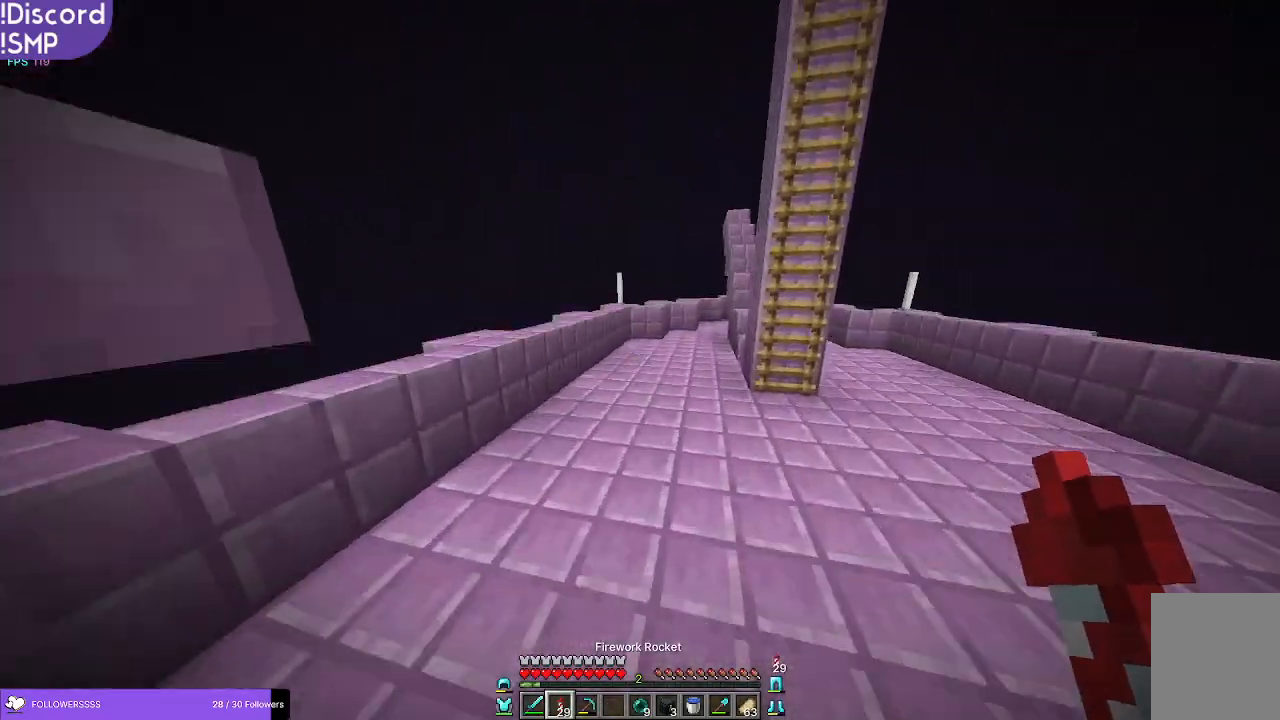
{"keys": ["w"], "mouse": [], "events": []}
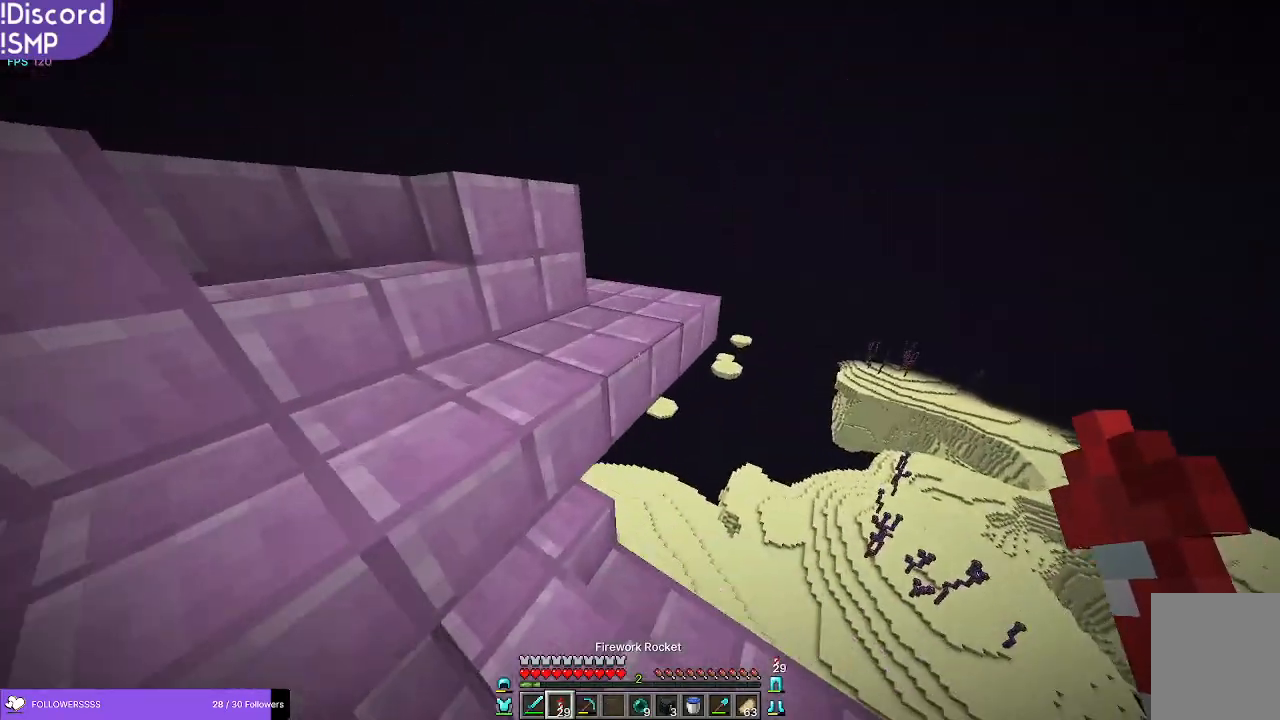
{"keys": ["w"], "mouse": [], "events": []}
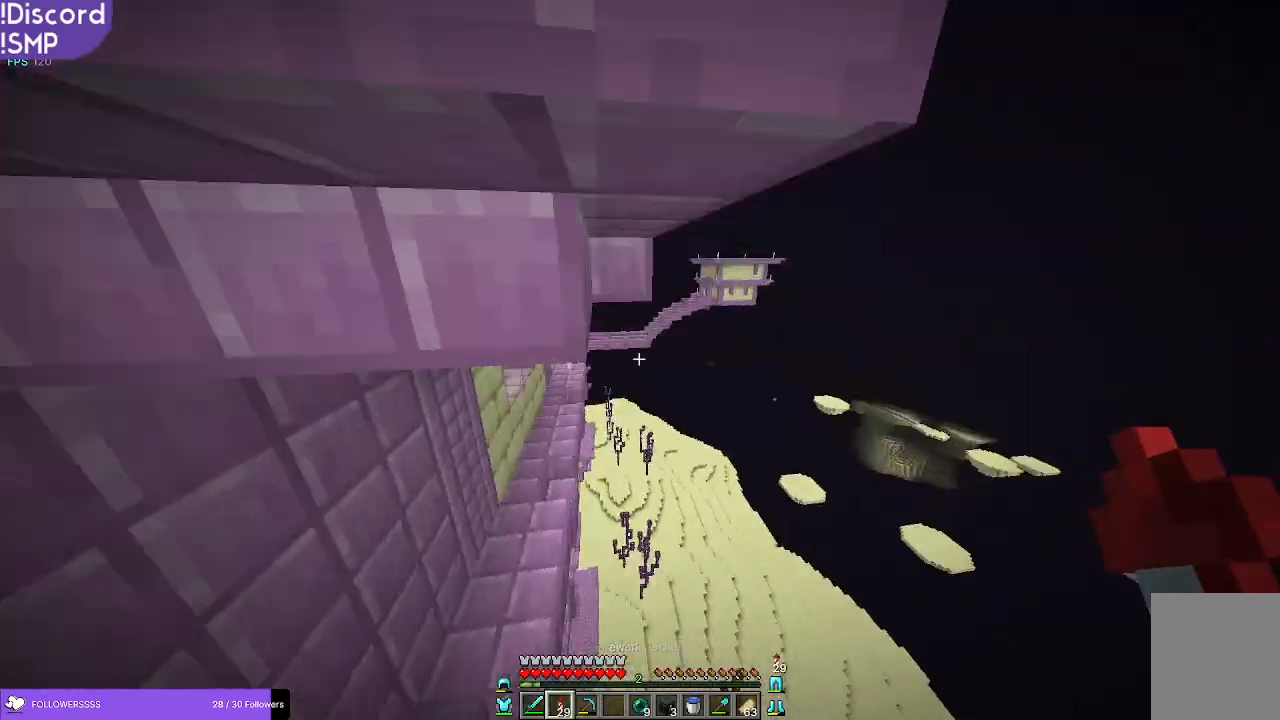
{"keys": ["w"], "mouse": [], "events": []}
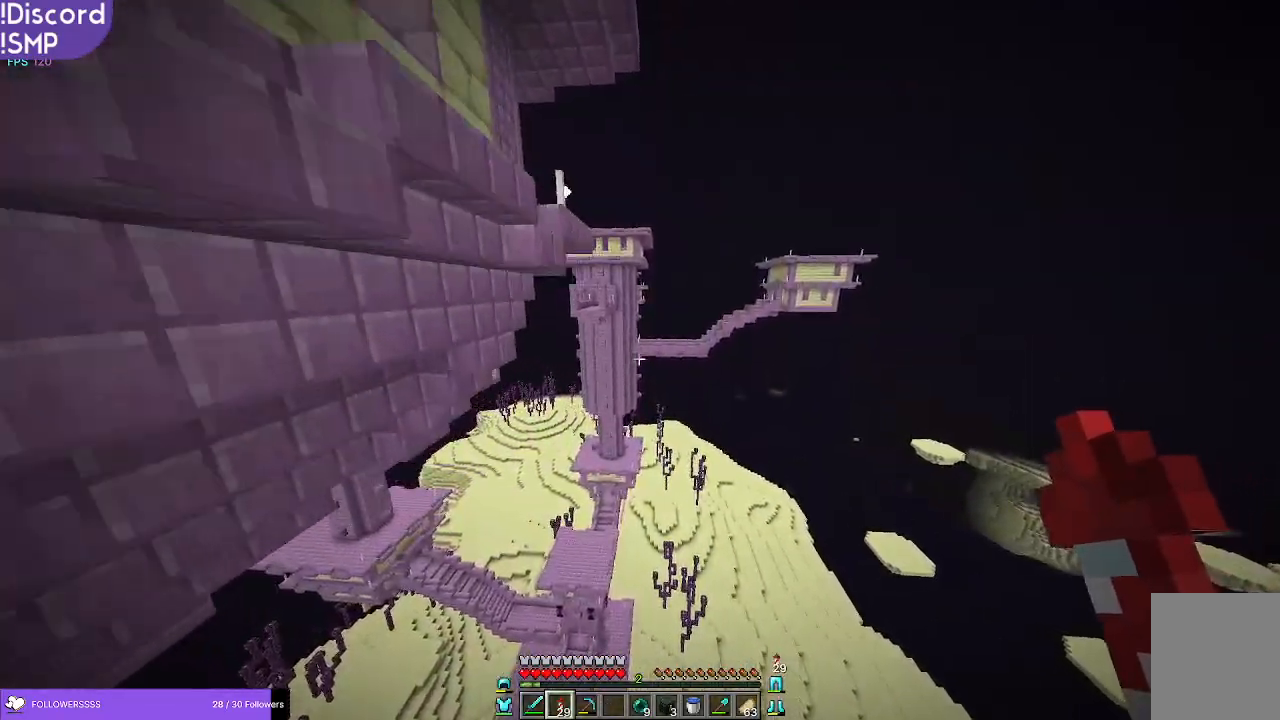
{"keys": ["w"], "mouse": [], "events": []}
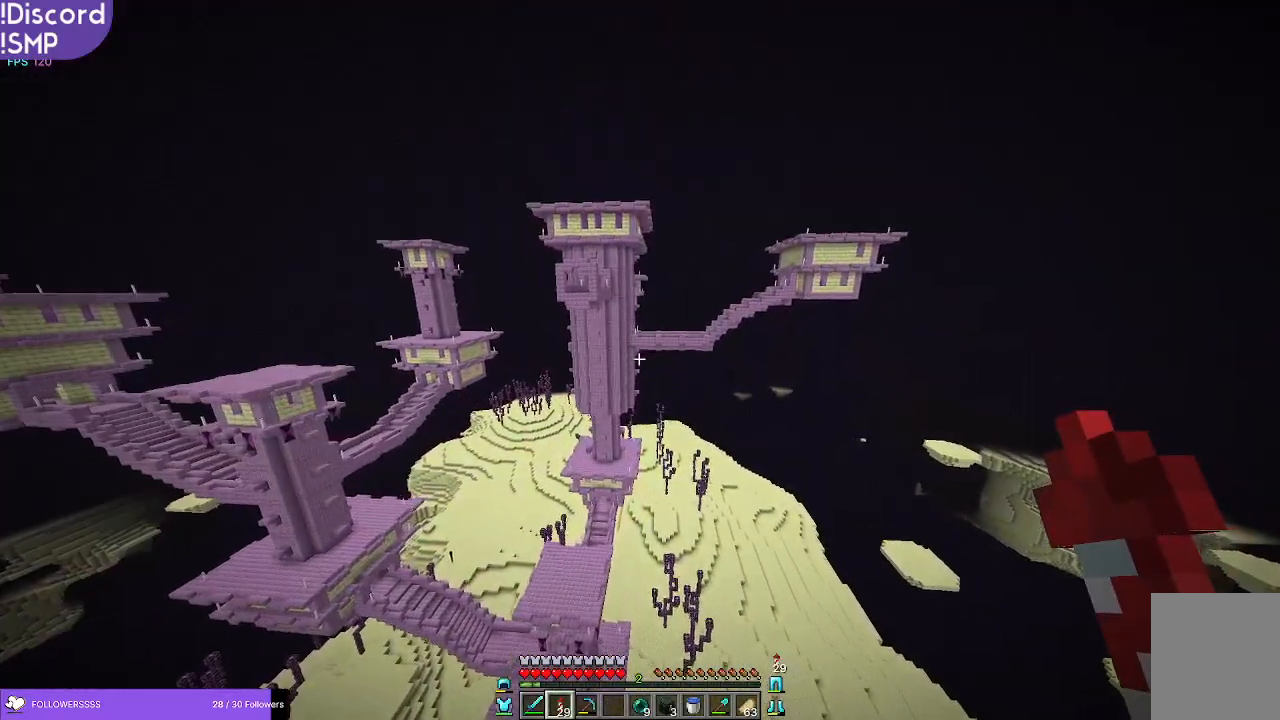
{"keys": ["w"], "mouse": [], "events": []}
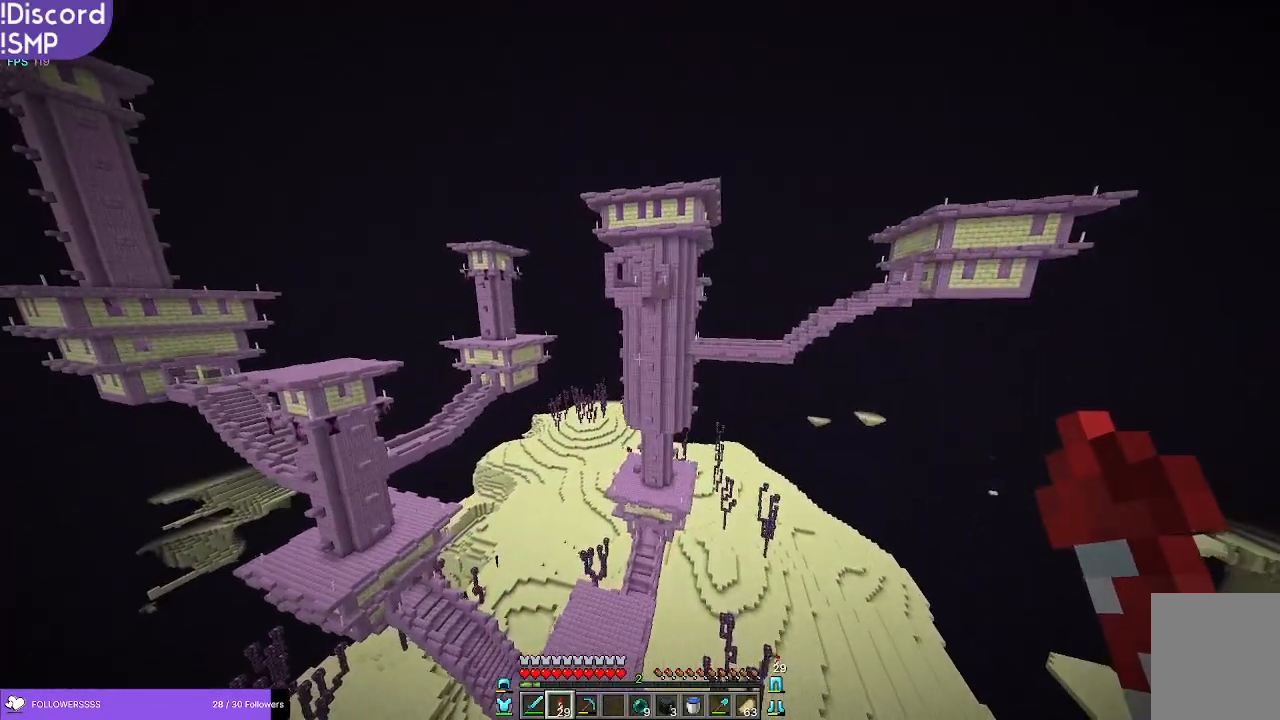
{"keys": ["w"], "mouse": [], "events": []}
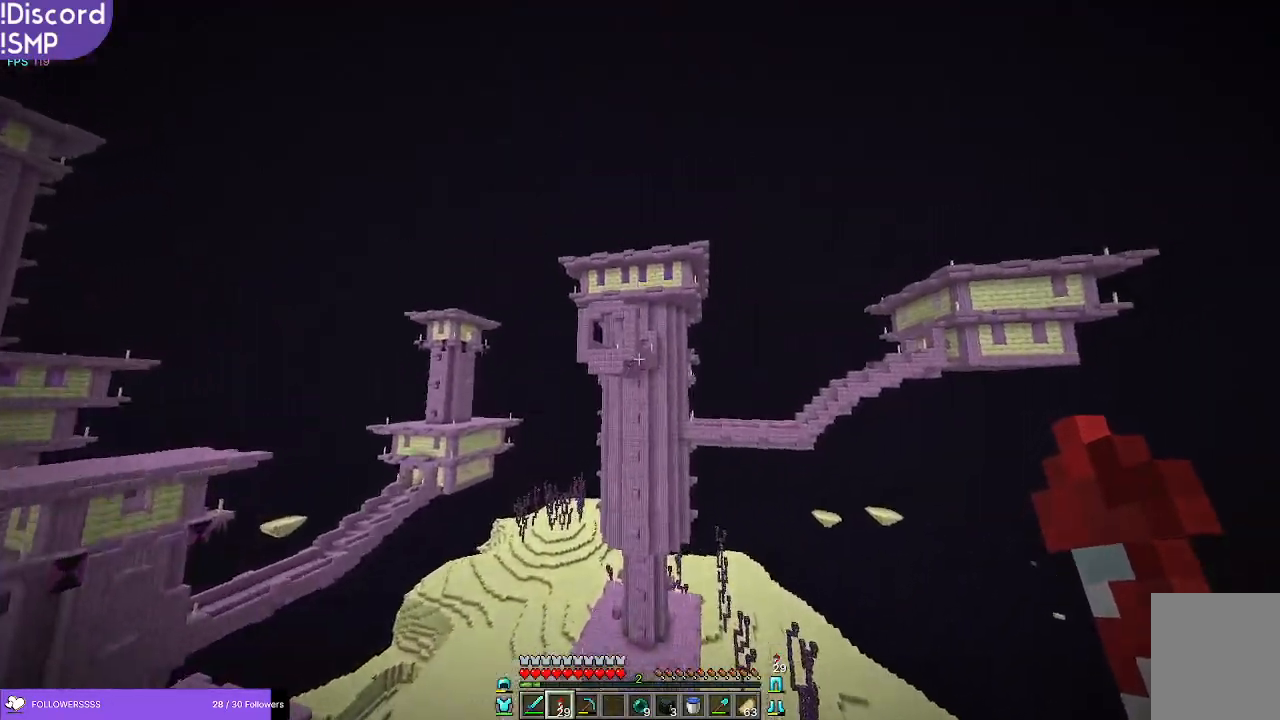
{"keys": ["w"], "mouse": [], "events": []}
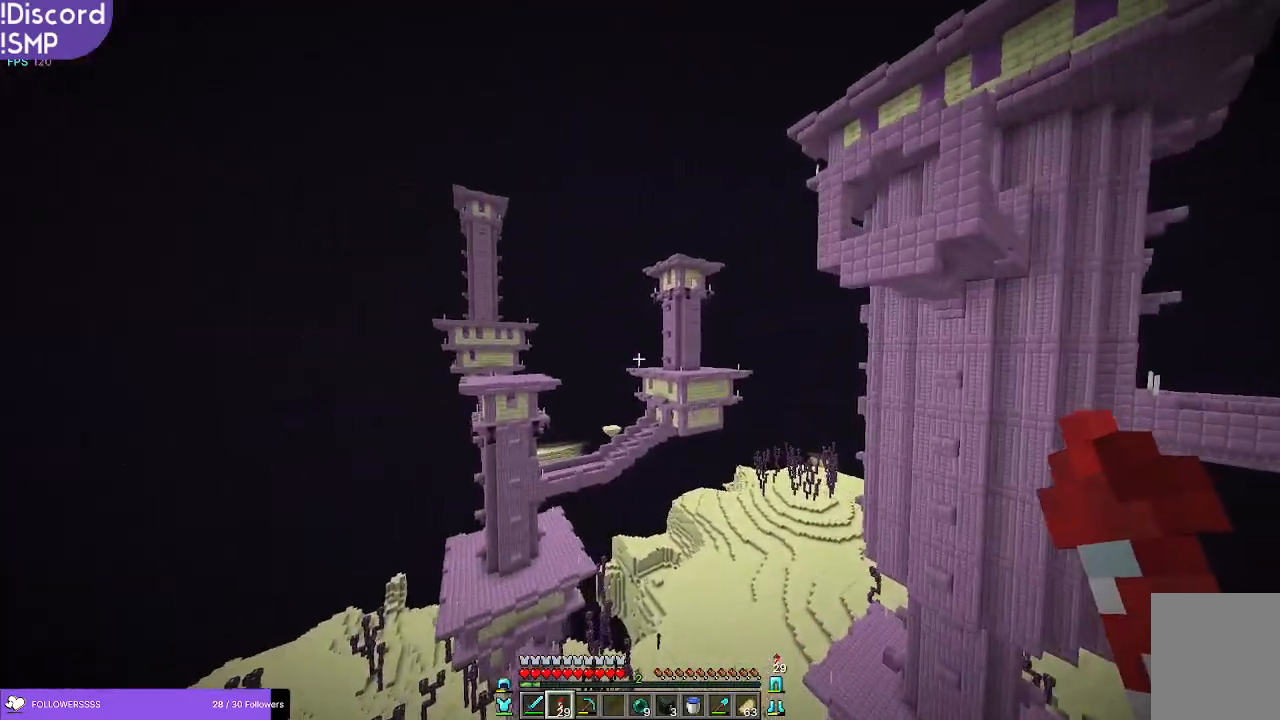
{"keys": ["w"], "mouse": [], "events": []}
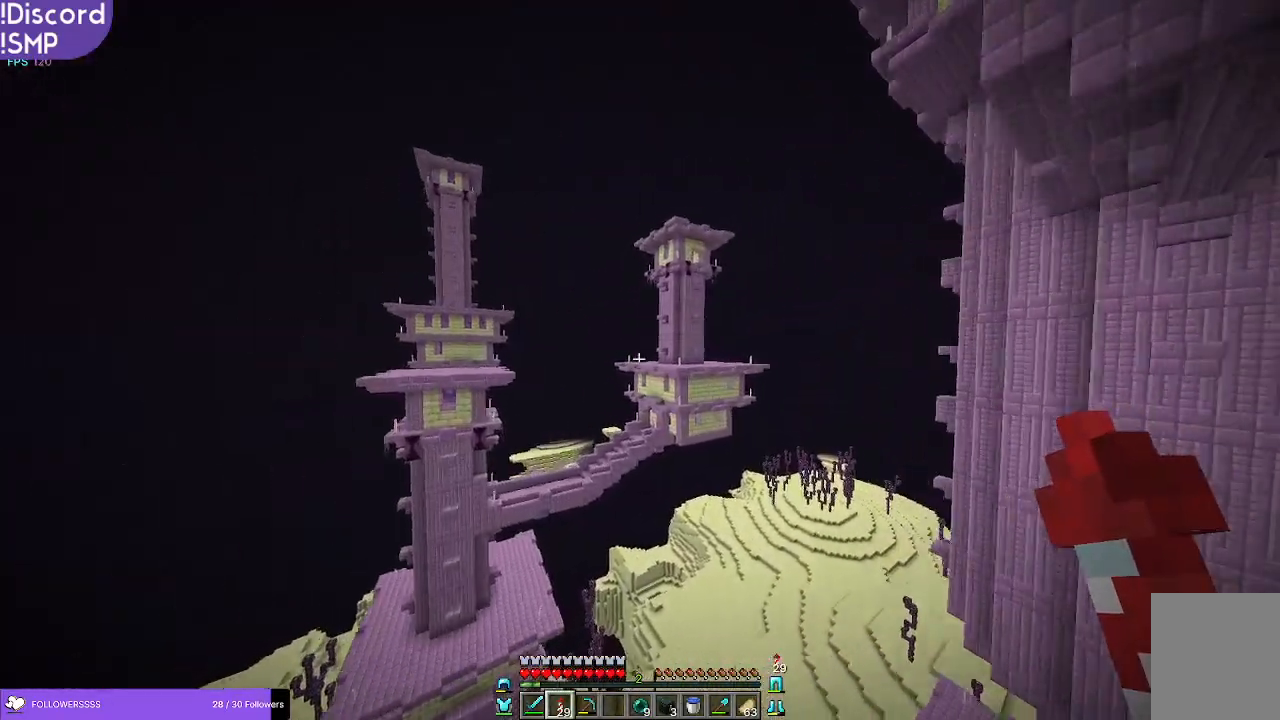
{"keys": ["w"], "mouse": [], "events": []}
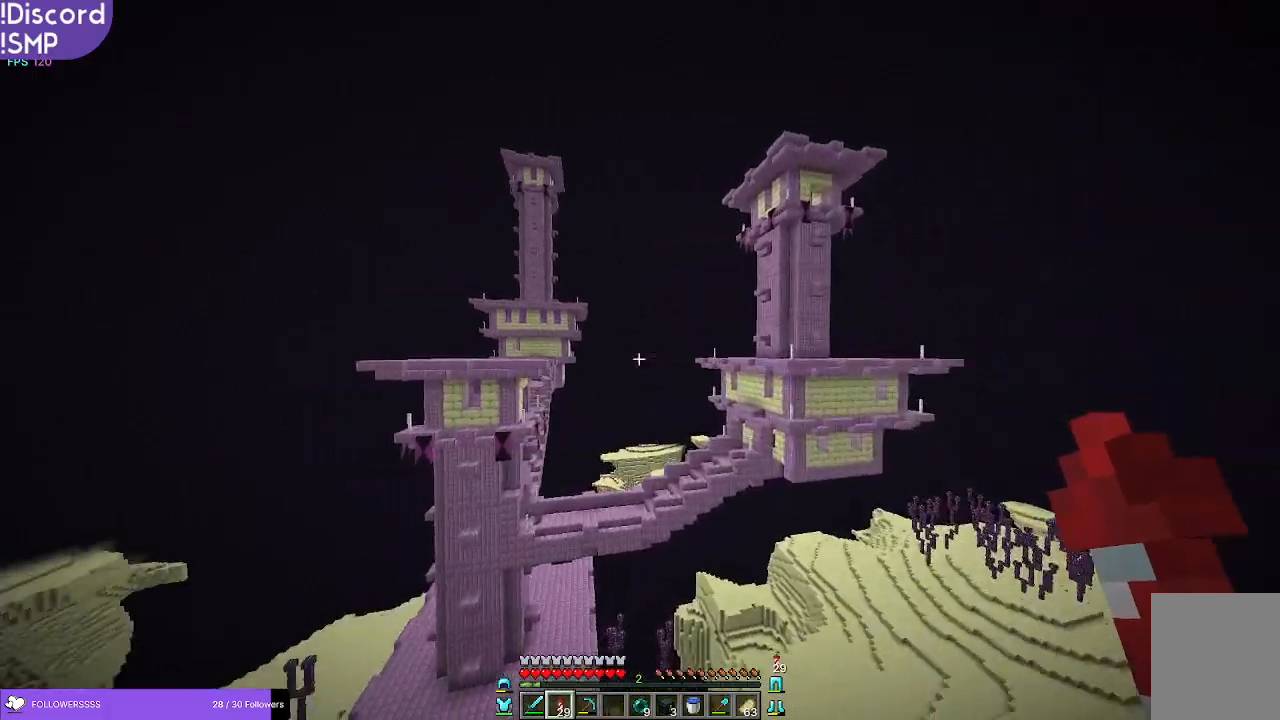
{"keys": ["w"], "mouse": [], "events": []}
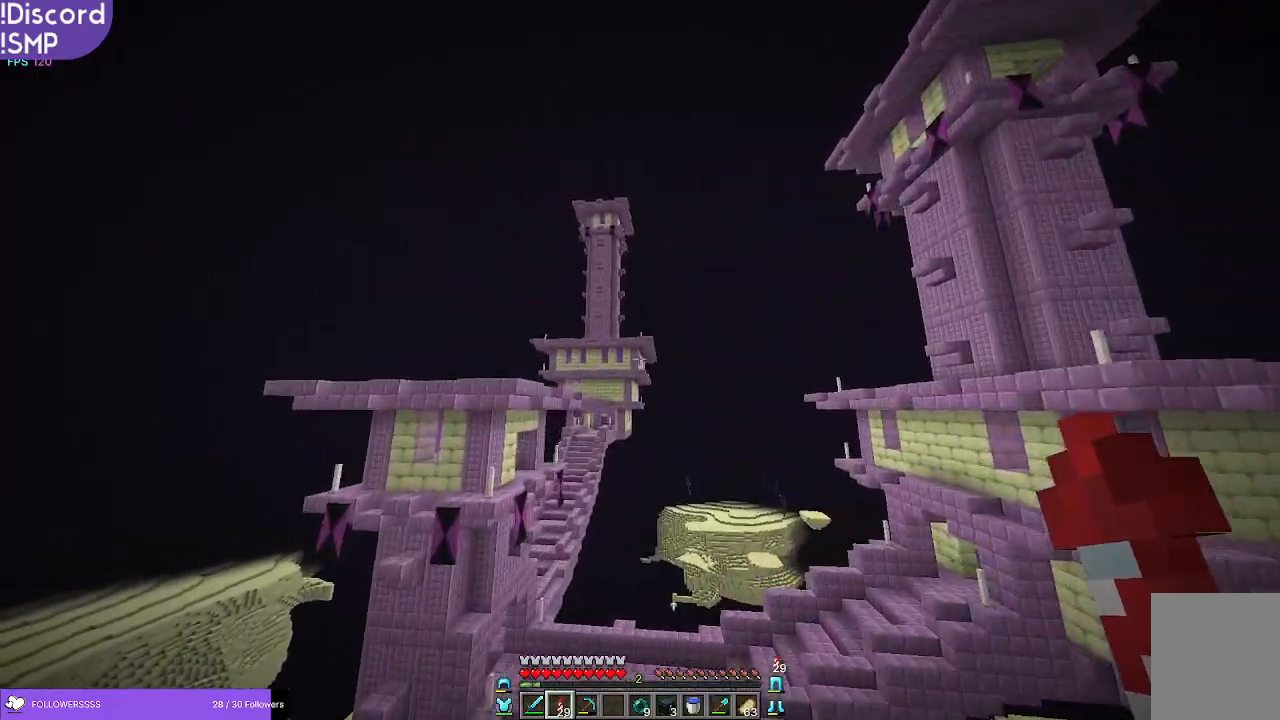
{"keys": ["w"], "mouse": [], "events": []}
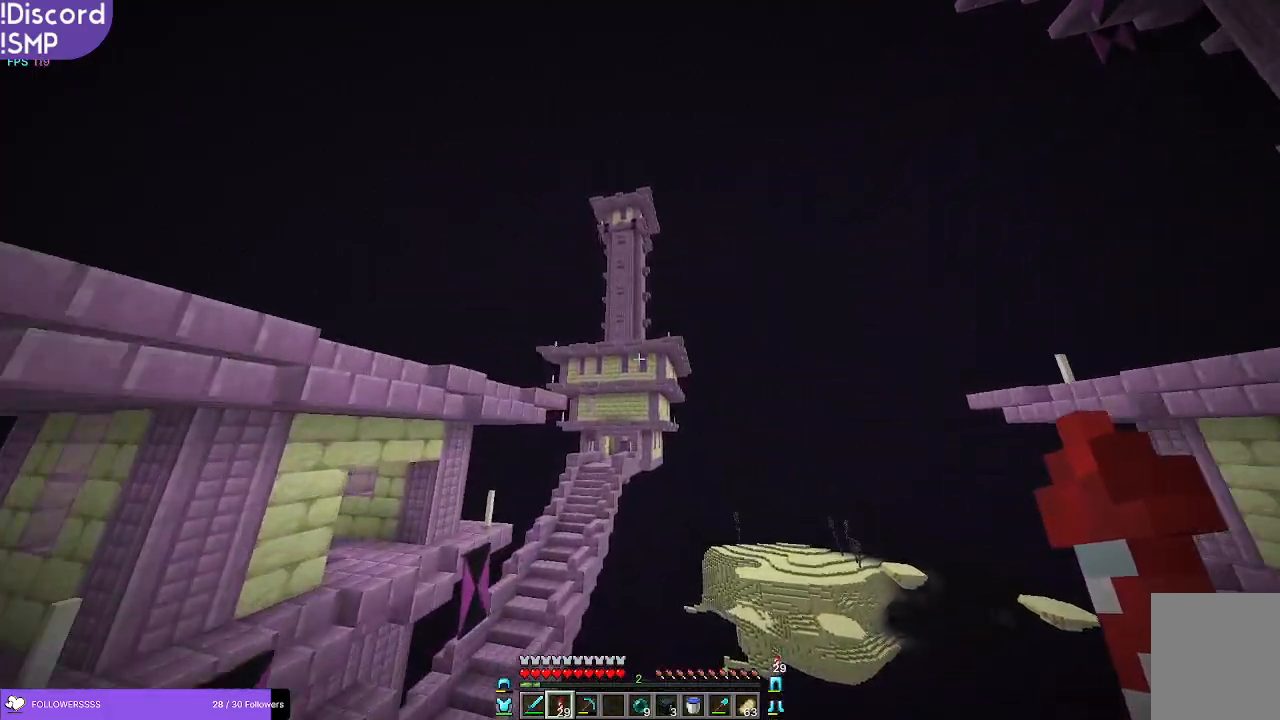
{"keys": ["w"], "mouse": [], "events": [[50, "mouse_right", "down"], [150, "mouse_right", "up"]]}
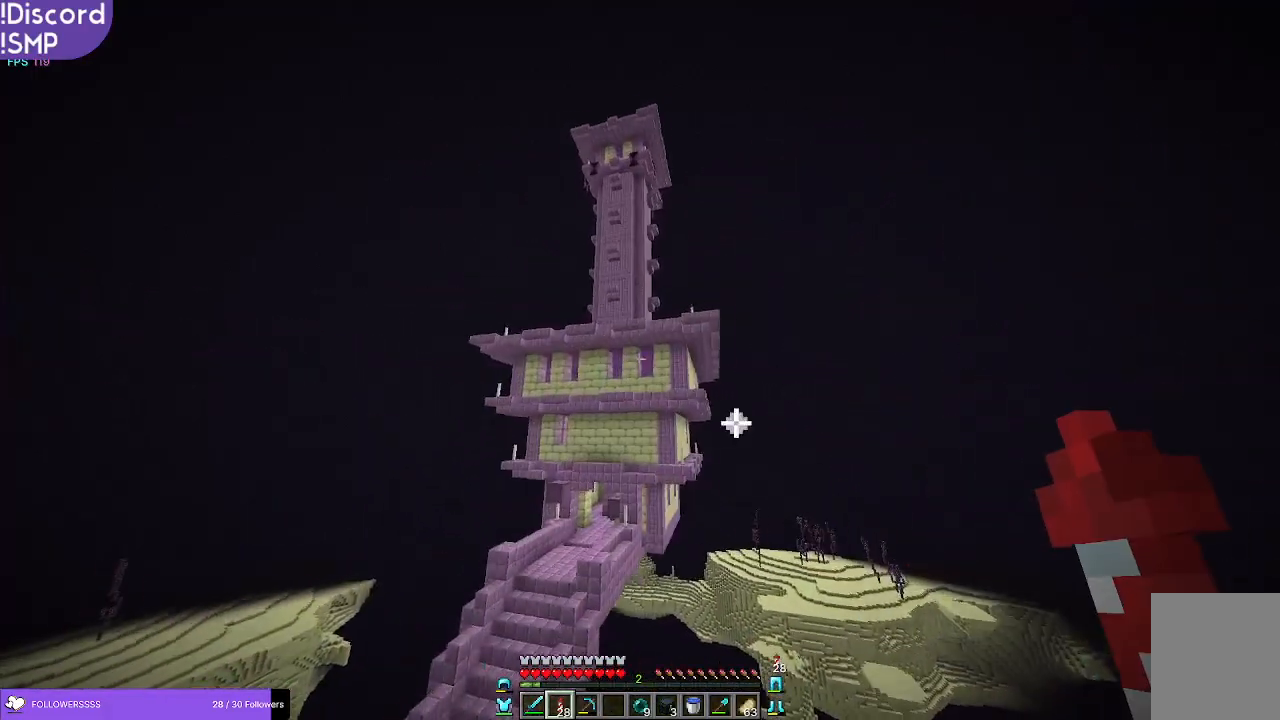
{"keys": ["w"], "mouse": [], "events": []}
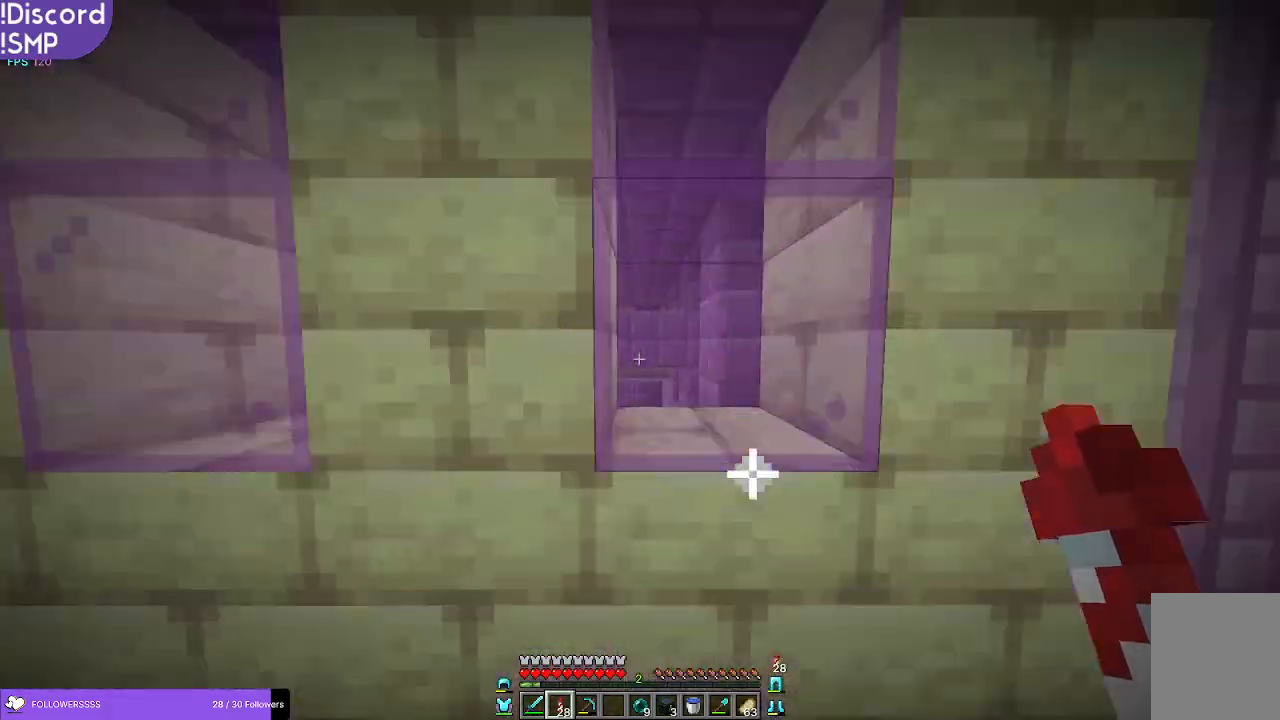
{"keys": ["w"], "mouse": [], "events": []}
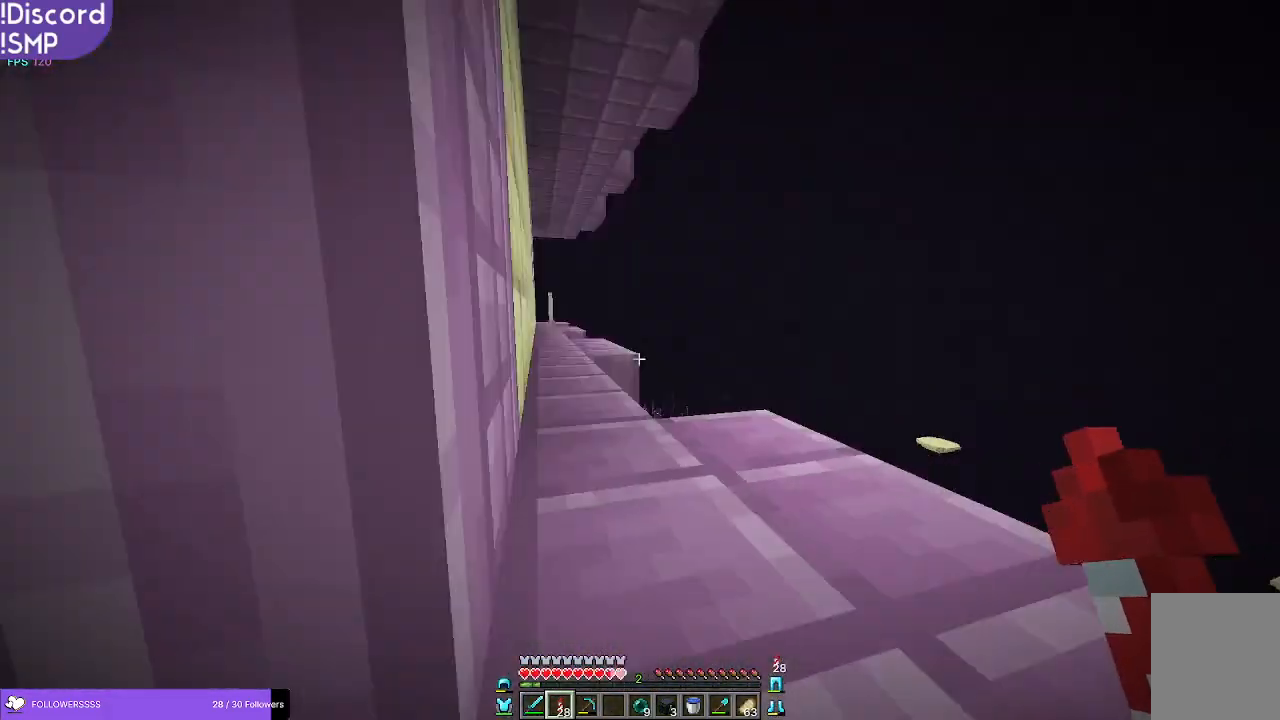
{"keys": [], "mouse": [], "events": [[100, "a", "down"], [333, "a", "up"], [466, "w", "up"]]}
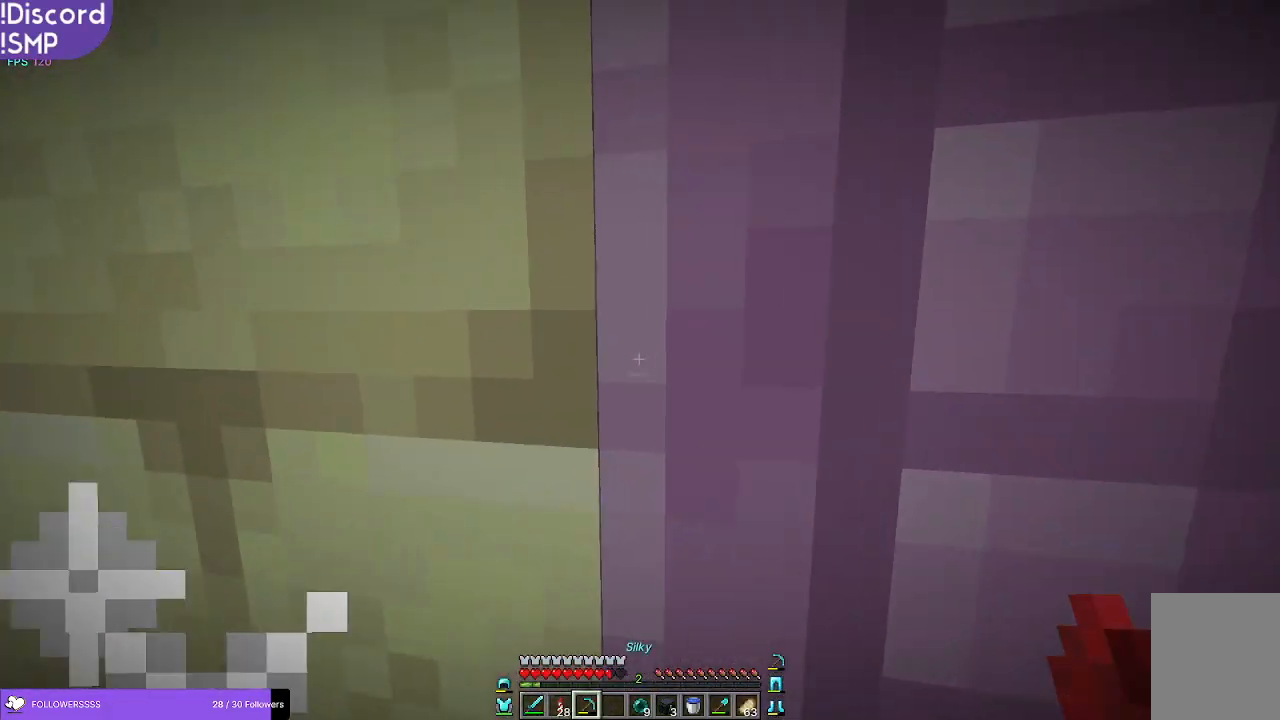
{"keys": [], "mouse": ["left"], "events": [[266, "a", "down"], [316, "mouse_left", "down"], [333, "a", "up"]]}
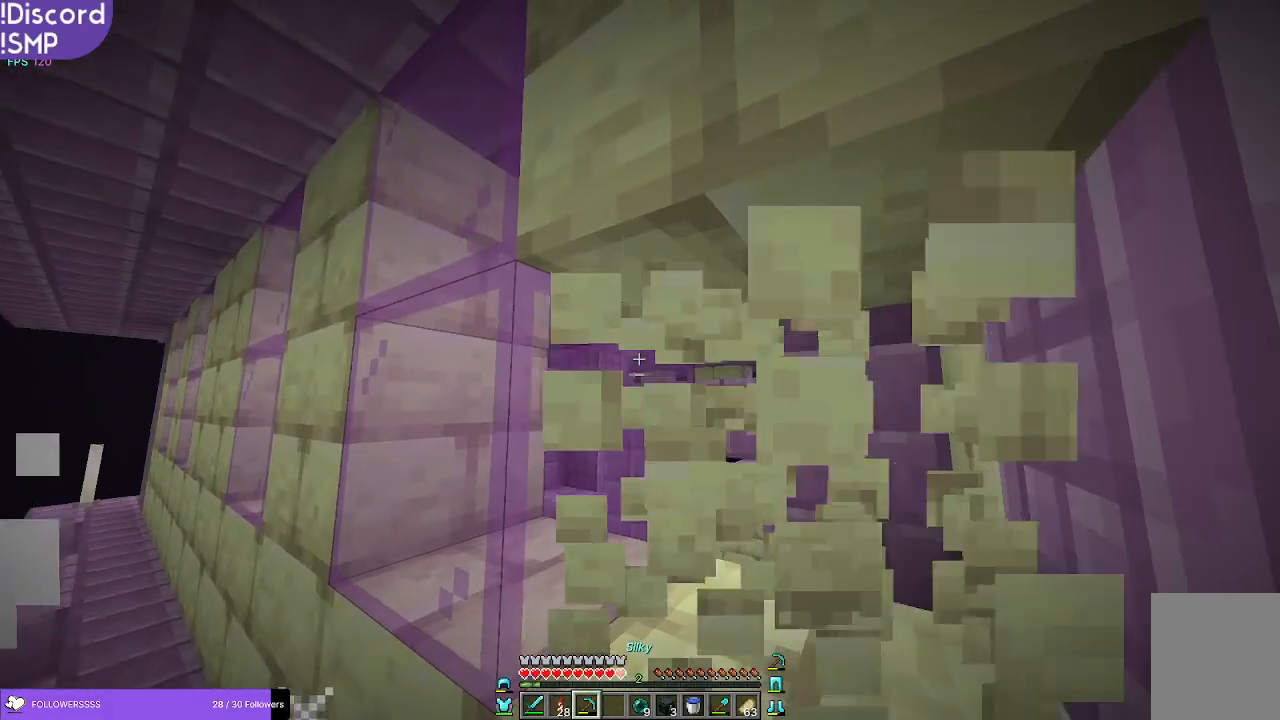
{"keys": [], "mouse": ["left"], "events": []}
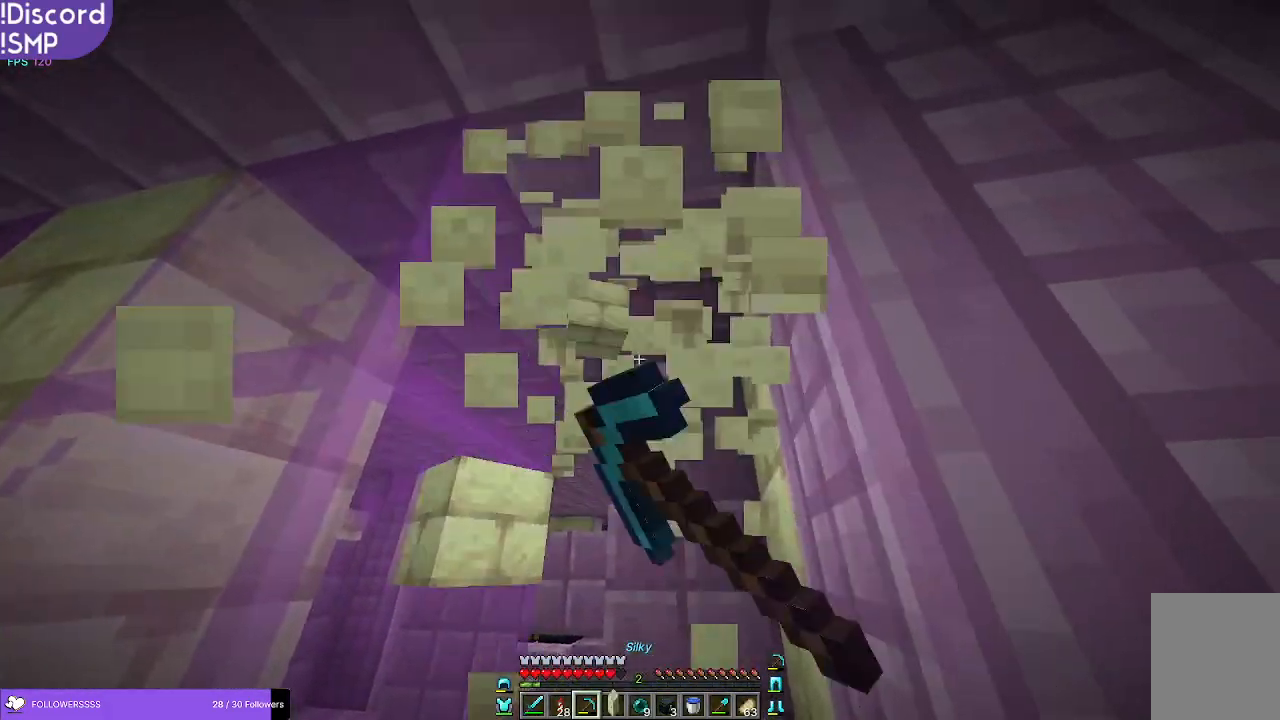
{"keys": ["w"], "mouse": [], "events": [[166, "w", "down"], [183, "mouse_left", "up"]]}
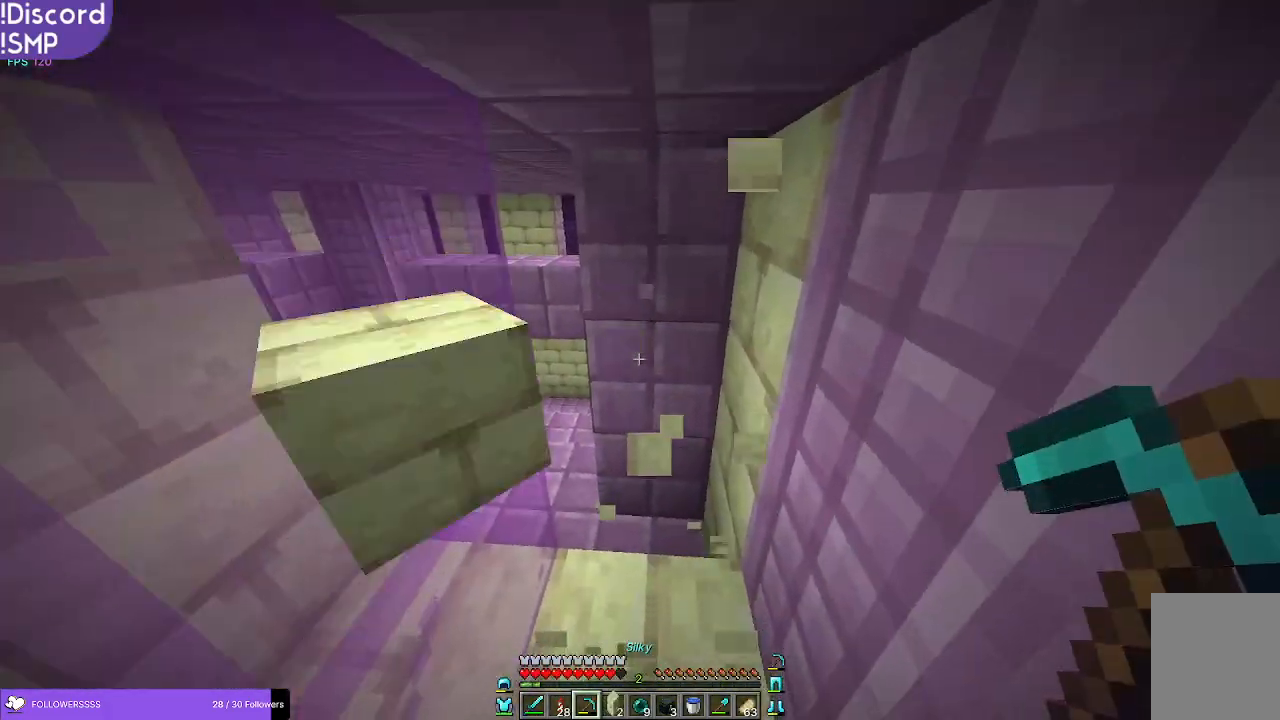
{"keys": ["w"], "mouse": [], "events": []}
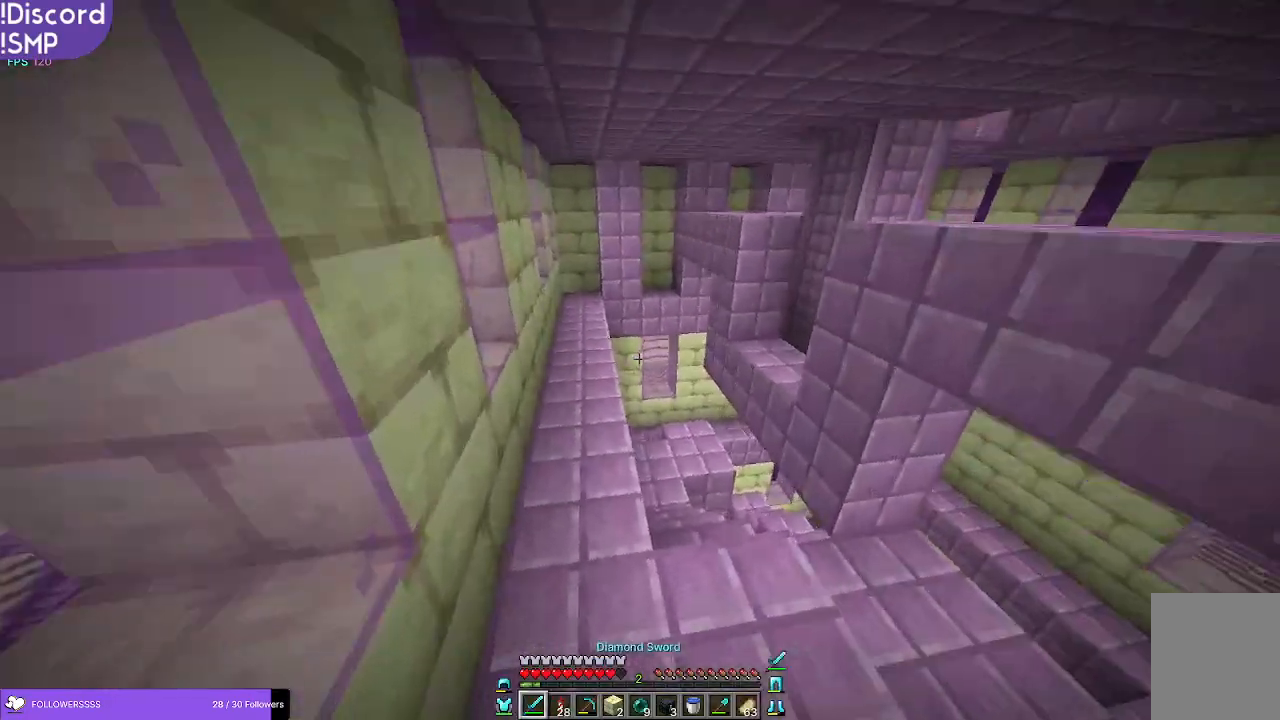
{"keys": ["d", "w"], "mouse": [], "events": [[483, "d", "down"]]}
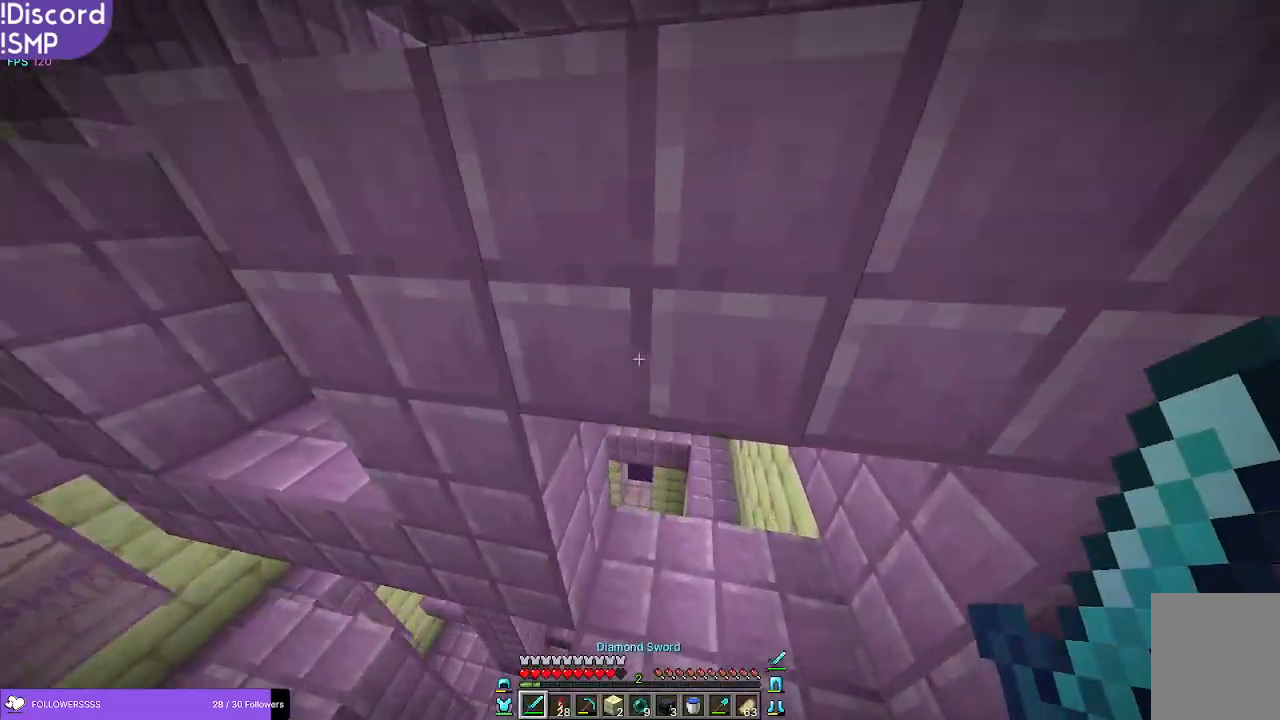
{"keys": ["d", "w"], "mouse": [], "events": [[233, "d", "up"], [466, "d", "down"]]}
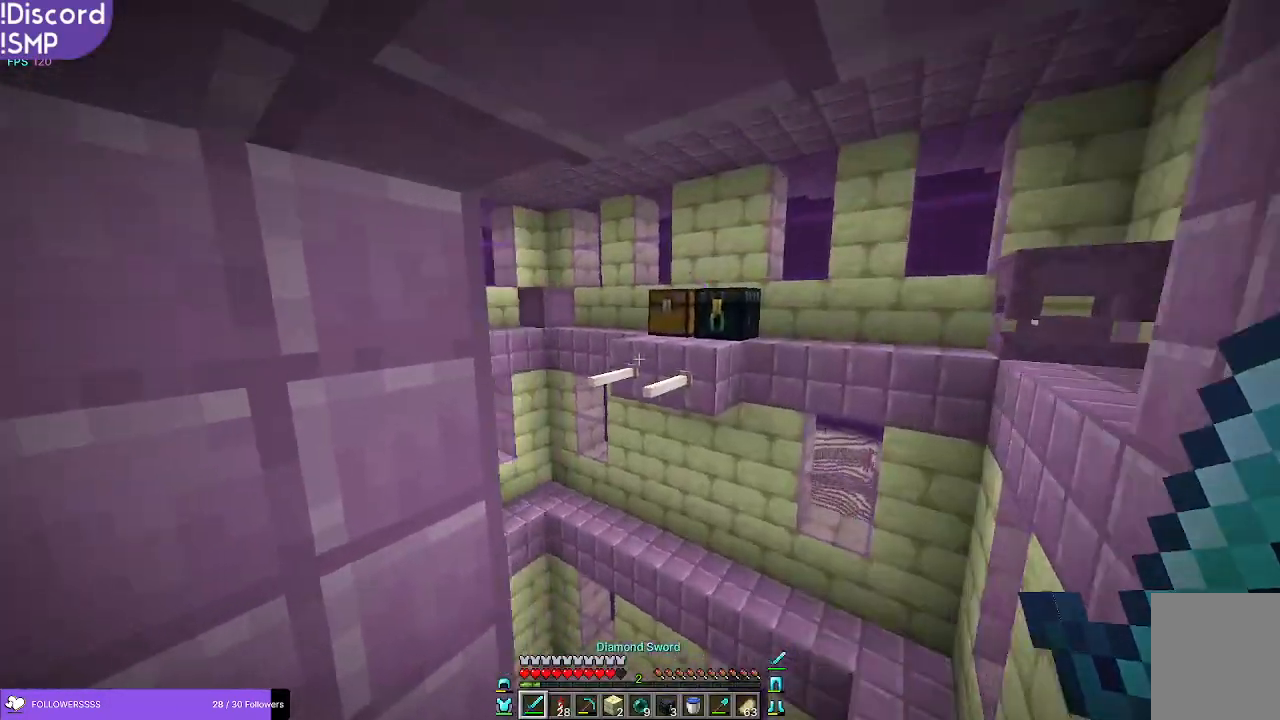
{"keys": ["s"], "mouse": [], "events": [[116, "w", "up"], [216, "d", "up"], [383, "s", "down"]]}